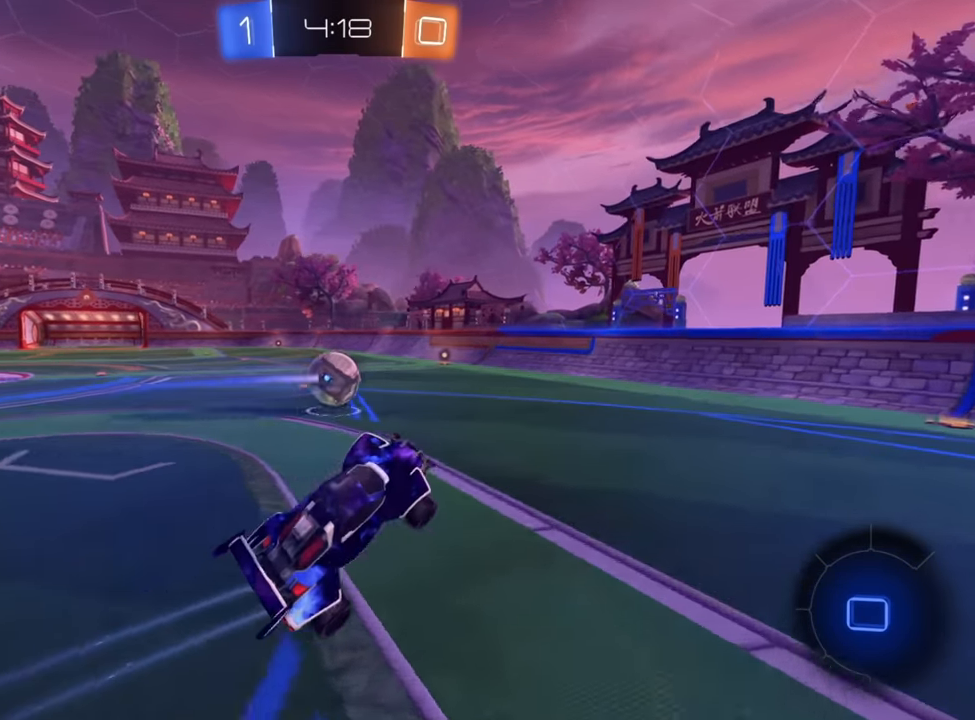
Gameplay with a controller (Xbox layout); each line is a JSON object with the inputs held at the frame after it. "events" lists button and stick changes between this image and that frame as [ms after this image, input, new state], when the widget could be followed in between.
{"buttons": ["R2"], "left_stick": "down-left", "right_stick": "center", "events": [[16, "left_stick", "up-left"], [150, "left_stick", "center"], [300, "left_stick", "left"], [416, "left_stick", "down-left"]]}
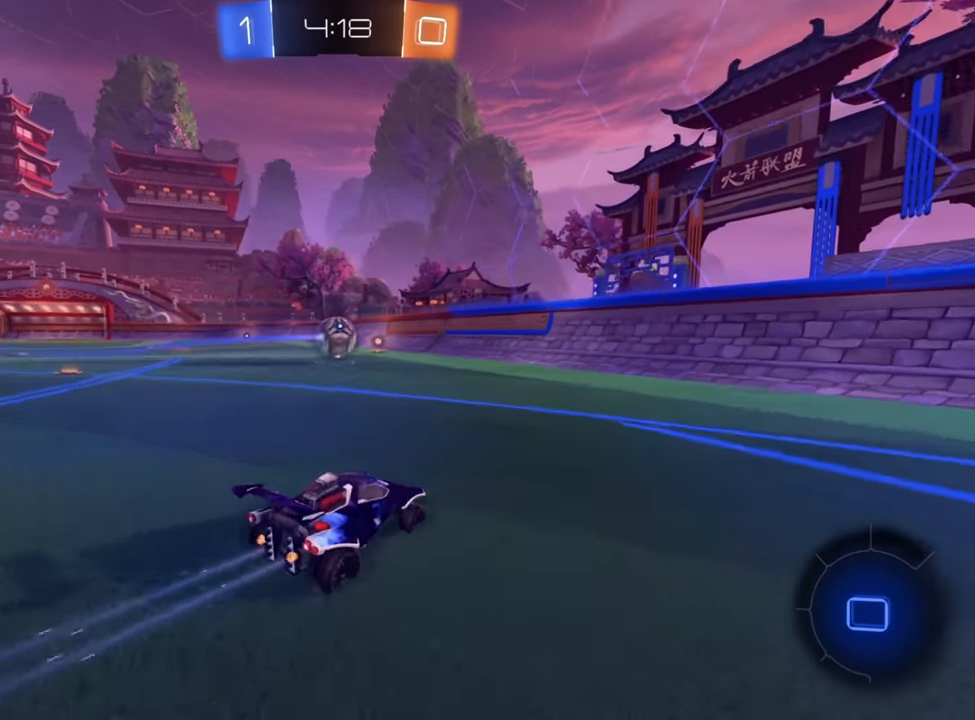
{"buttons": ["R2"], "left_stick": "center", "right_stick": "center", "events": [[400, "left_stick", "center"]]}
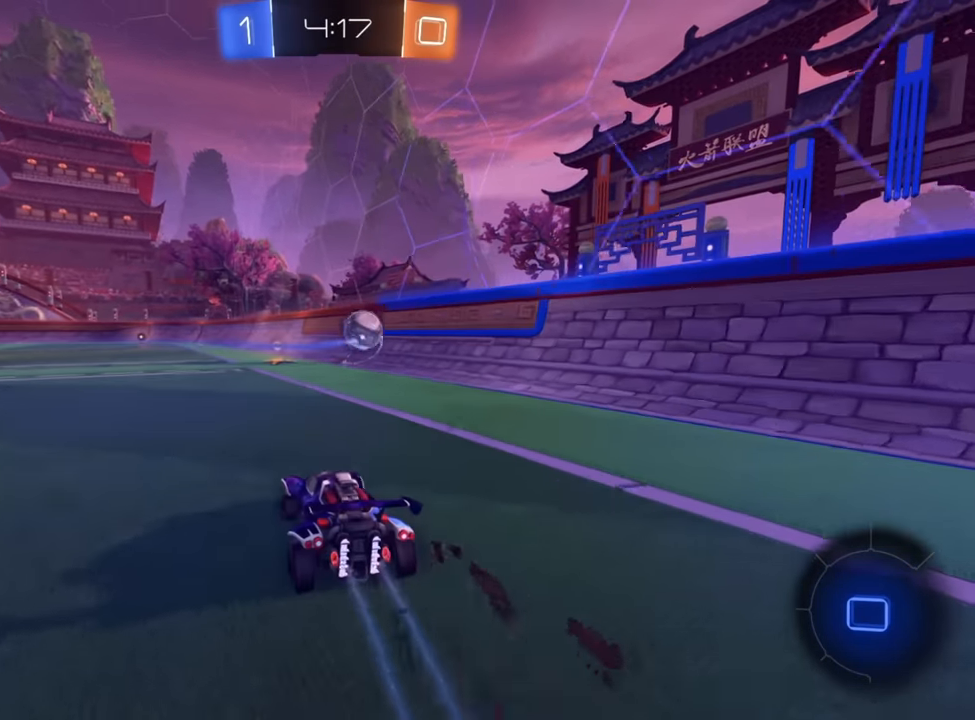
{"buttons": ["R2"], "left_stick": "up", "right_stick": "center", "events": [[33, "left_stick", "down-left"], [166, "left_stick", "center"], [233, "left_stick", "right"], [466, "left_stick", "up"]]}
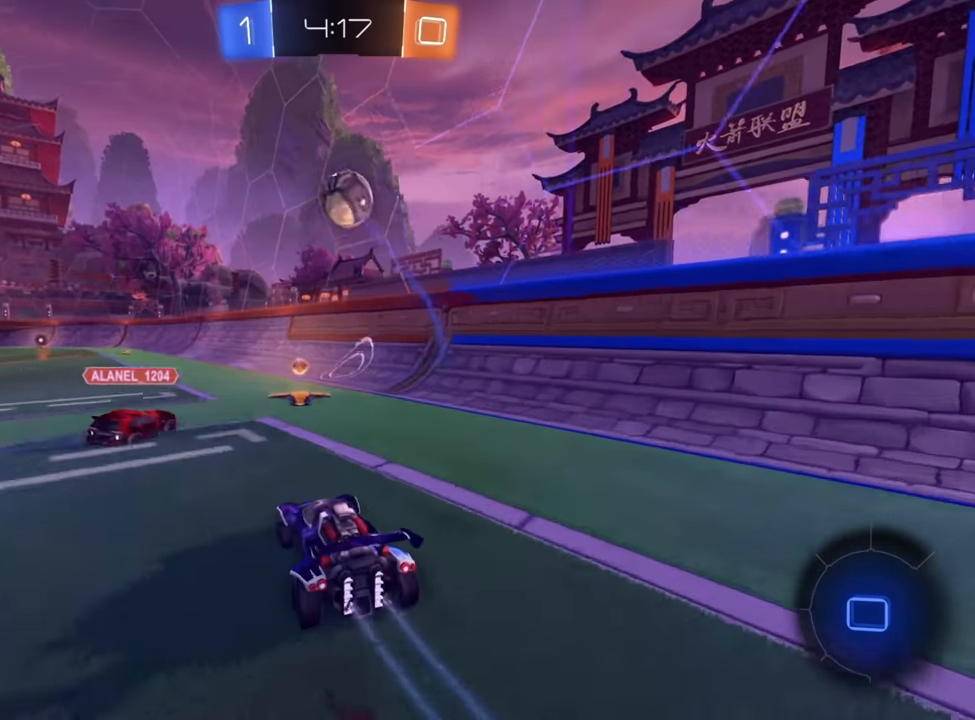
{"buttons": ["R2"], "left_stick": "left", "right_stick": "center", "events": [[16, "left_stick", "center"], [116, "left_stick", "up-right"], [416, "left_stick", "center"], [500, "left_stick", "left"]]}
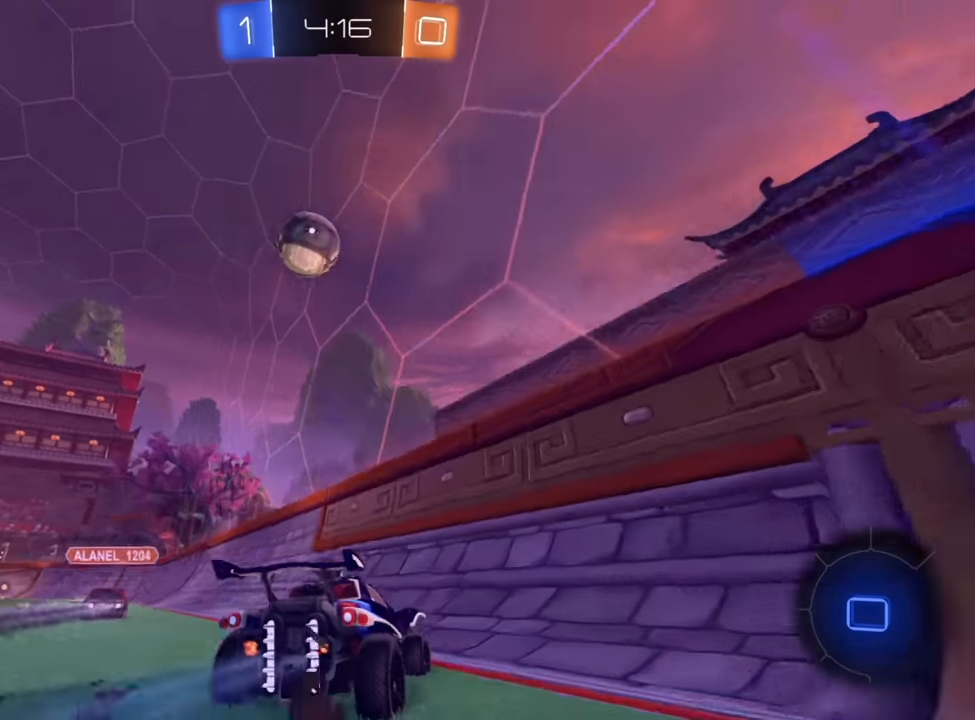
{"buttons": ["R2"], "left_stick": "right", "right_stick": "center", "events": [[216, "left_stick", "down"], [266, "left_stick", "center"], [316, "left_stick", "right"]]}
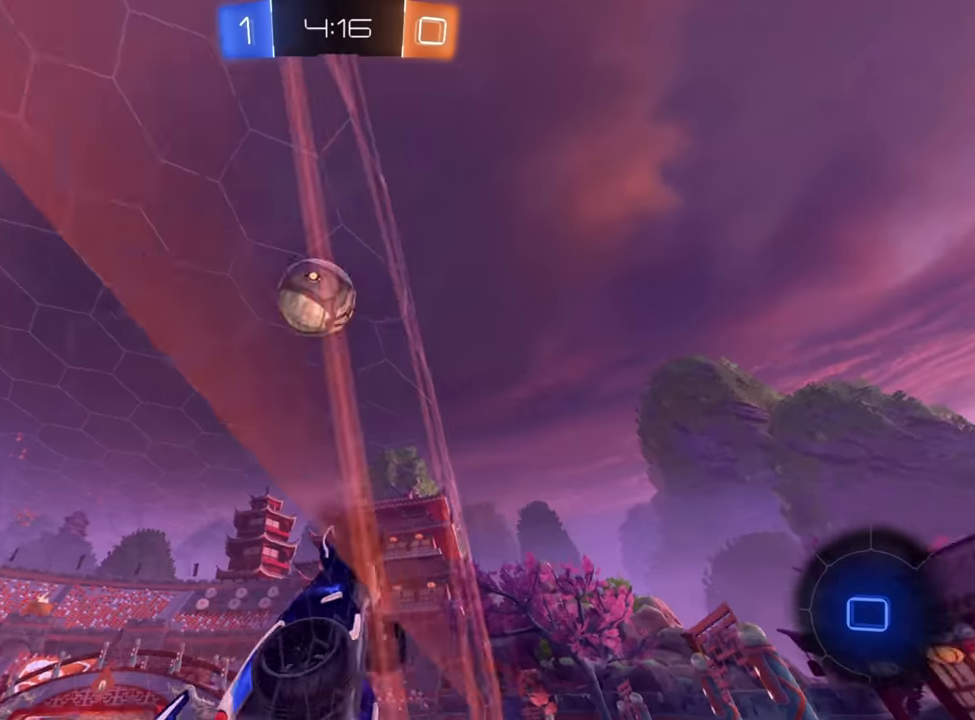
{"buttons": ["R2"], "left_stick": "left", "right_stick": "center", "events": [[16, "left_stick", "center"], [200, "left_stick", "left"]]}
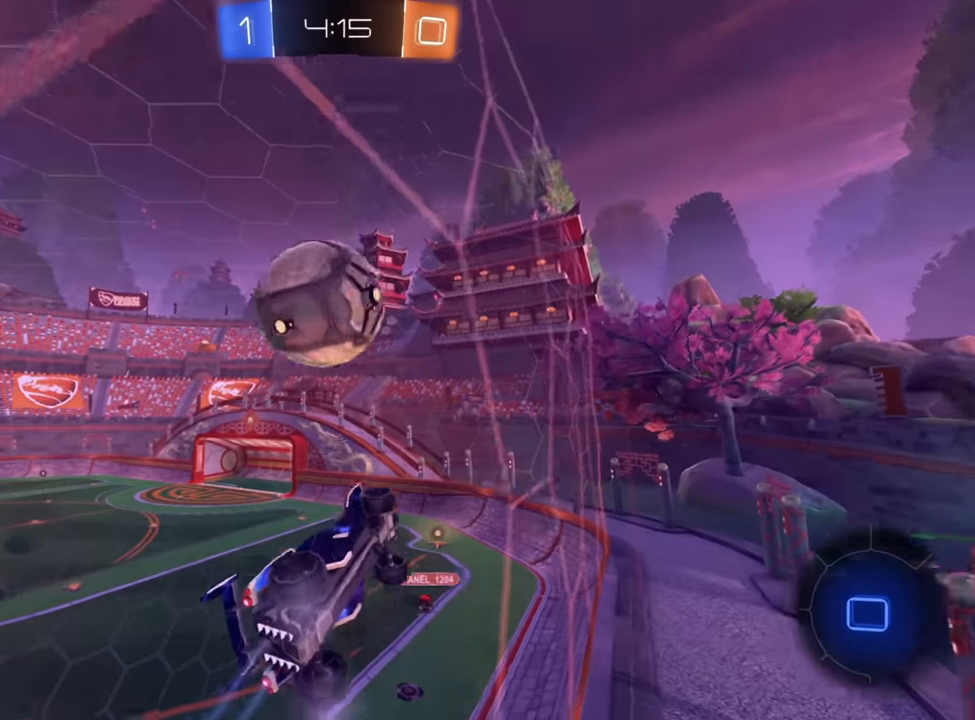
{"buttons": ["R2"], "left_stick": "center", "right_stick": "center", "events": [[83, "left_stick", "down-left"], [183, "R2", "up"], [216, "L2", "down"], [266, "R2", "down"], [283, "left_stick", "center"], [366, "L2", "up"]]}
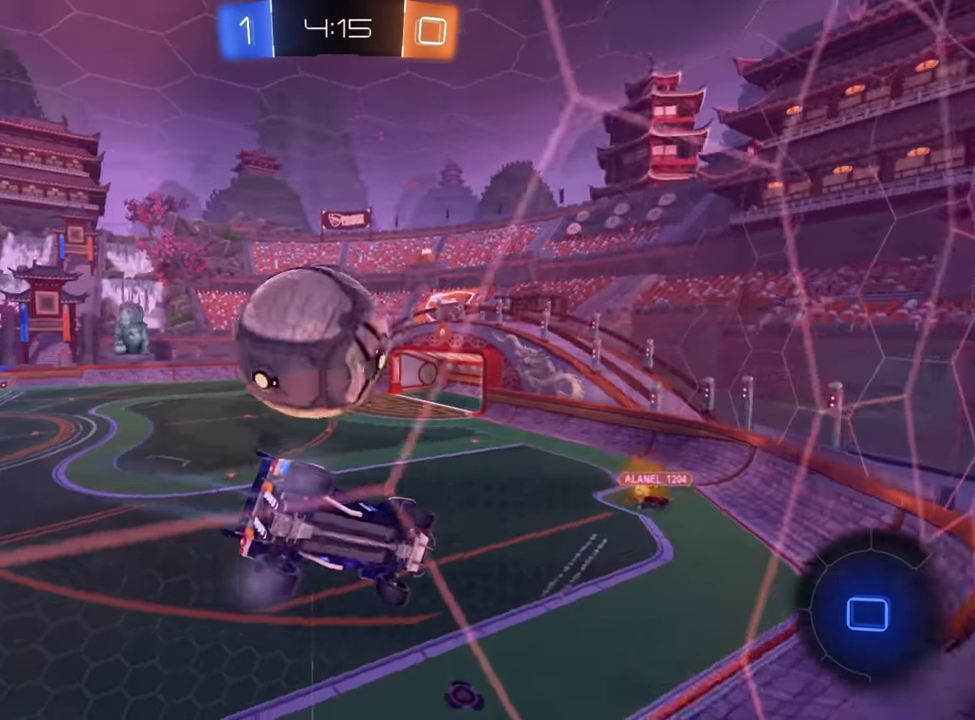
{"buttons": ["R2"], "left_stick": "center", "right_stick": "center", "events": [[50, "left_stick", "left"], [166, "L2", "down"], [183, "R2", "up"], [283, "R2", "down"], [333, "L2", "up"], [333, "left_stick", "center"]]}
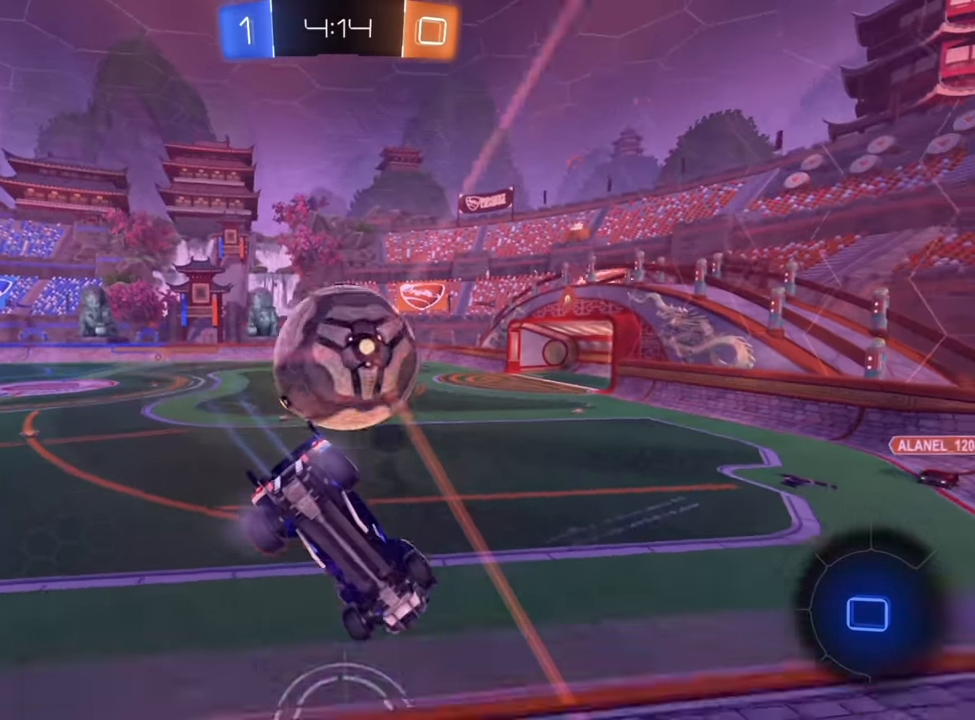
{"buttons": ["R2"], "left_stick": "right", "right_stick": "center", "events": [[116, "left_stick", "down-left"], [233, "left_stick", "center"], [333, "left_stick", "down-left"], [466, "left_stick", "right"]]}
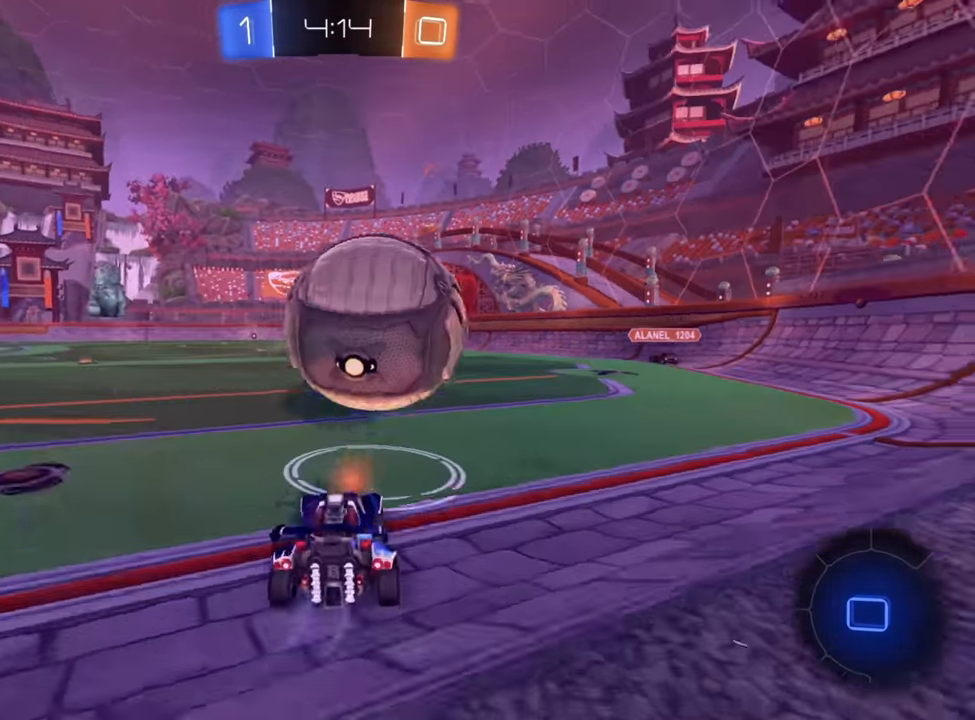
{"buttons": ["R2"], "left_stick": "down-left", "right_stick": "center", "events": [[33, "left_stick", "center"], [100, "left_stick", "down-left"], [200, "left_stick", "center"], [283, "left_stick", "down-left"]]}
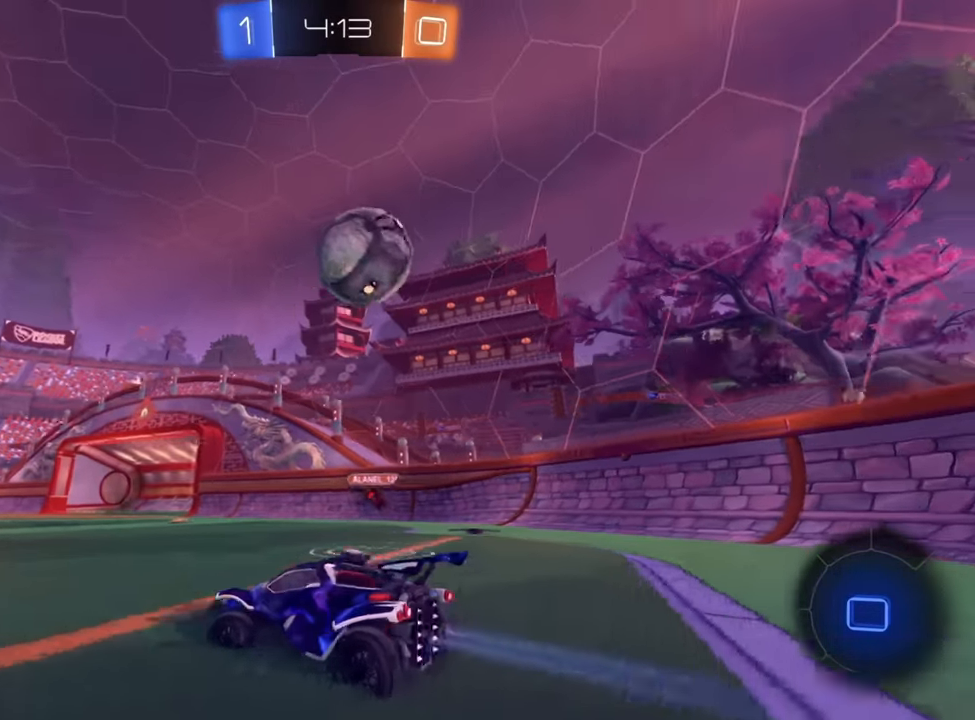
{"buttons": ["R2"], "left_stick": "up-left", "right_stick": "center", "events": [[216, "left_stick", "center"], [383, "left_stick", "up-left"]]}
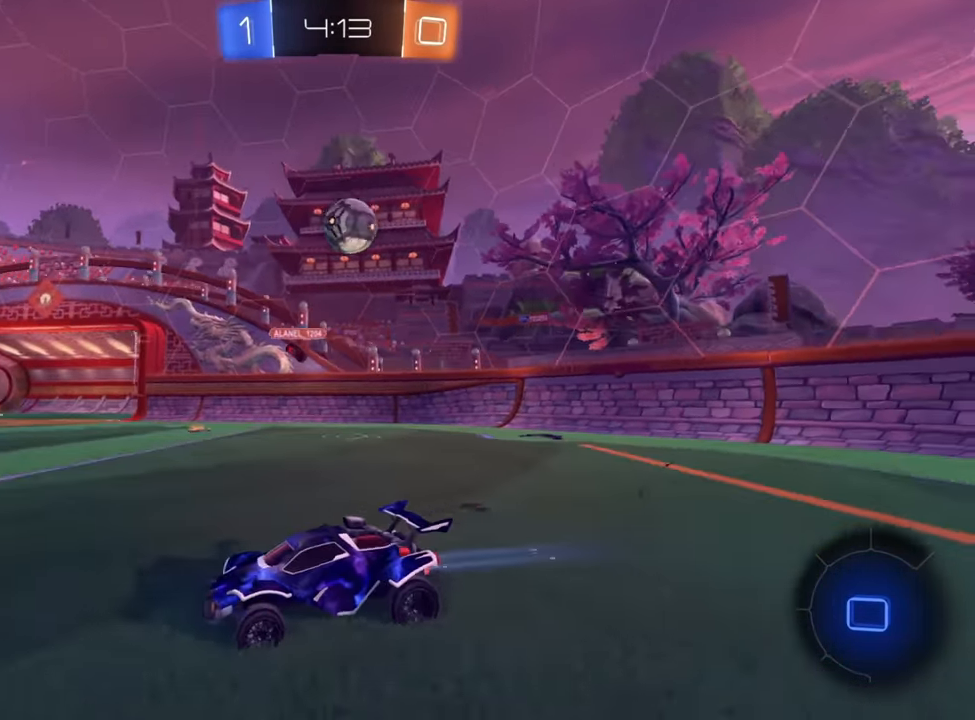
{"buttons": ["R2"], "left_stick": "up", "right_stick": "center", "events": [[50, "A", "down"], [116, "A", "up"], [116, "left_stick", "up"], [200, "A", "down"], [283, "A", "up"]]}
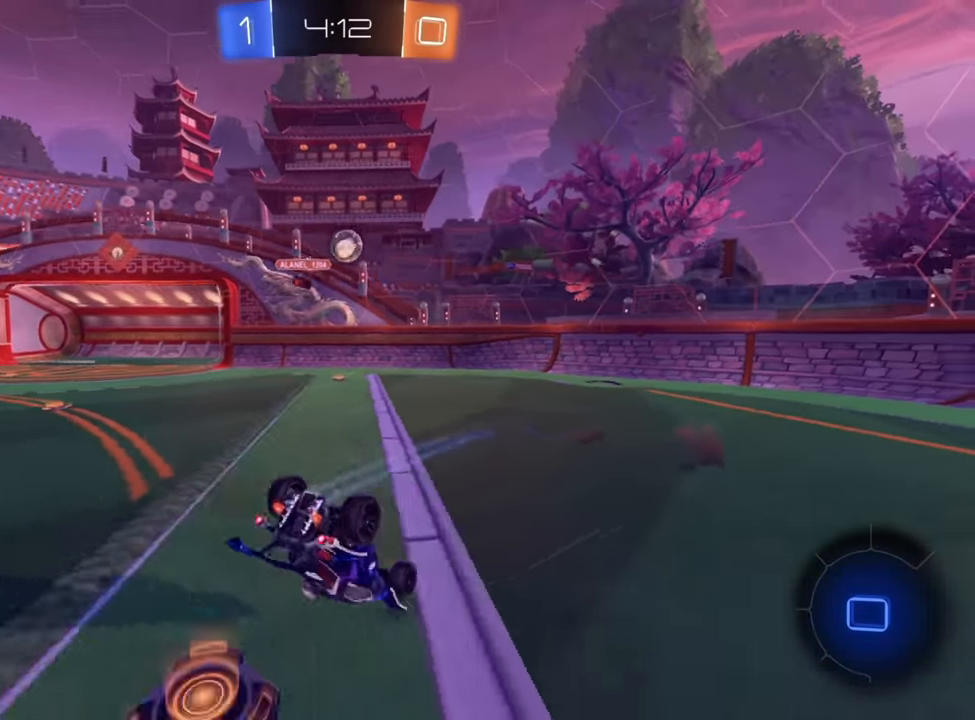
{"buttons": ["R2"], "left_stick": "center", "right_stick": "center", "events": [[316, "left_stick", "up-left"], [433, "left_stick", "center"]]}
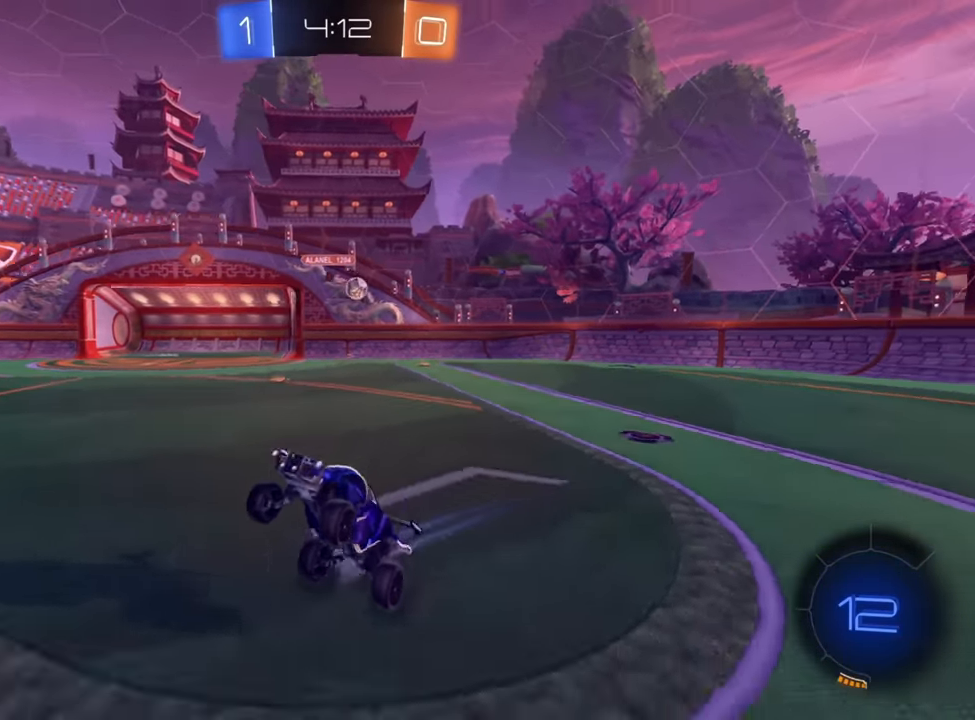
{"buttons": ["B", "R2"], "left_stick": "down-left", "right_stick": "center", "events": [[300, "Y", "down"], [316, "left_stick", "right"], [416, "Y", "up"], [450, "left_stick", "down-left"], [483, "B", "down"]]}
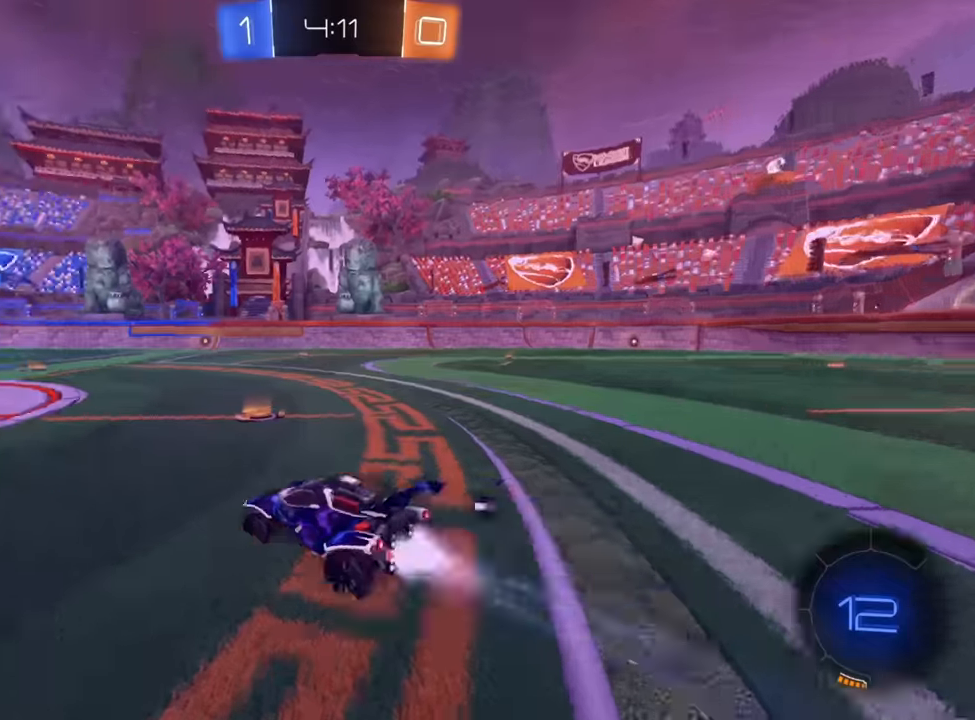
{"buttons": ["B", "R2"], "left_stick": "down-left", "right_stick": "center", "events": []}
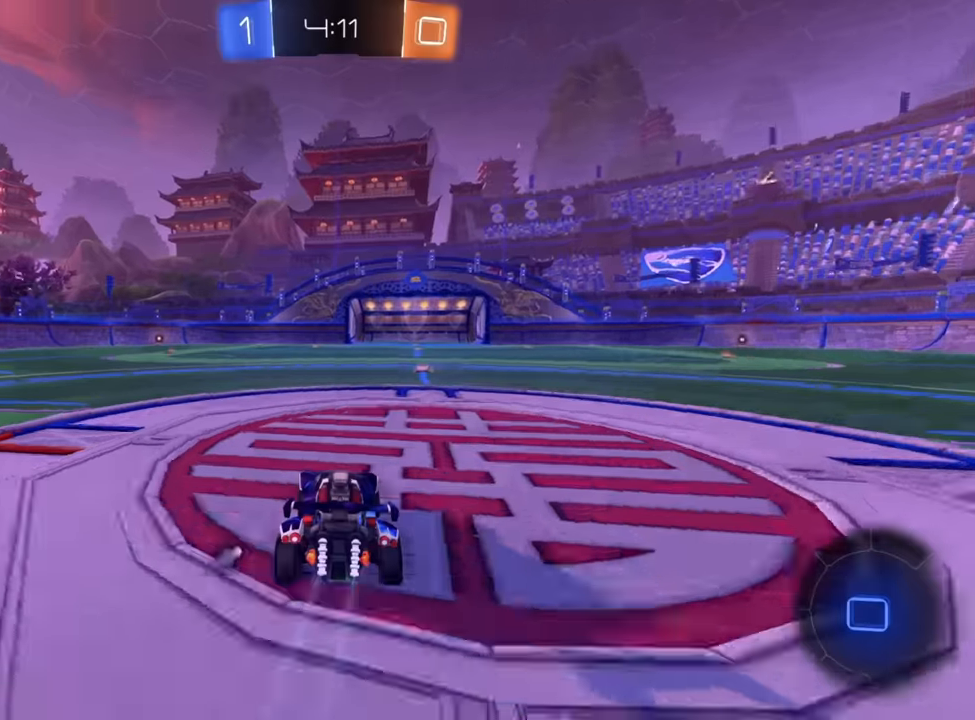
{"buttons": ["R2"], "left_stick": "up-left", "right_stick": "center", "events": [[166, "B", "up"], [166, "left_stick", "center"], [216, "left_stick", "up"], [266, "A", "down"], [266, "left_stick", "up-left"], [316, "A", "up"], [400, "A", "down"], [483, "A", "up"]]}
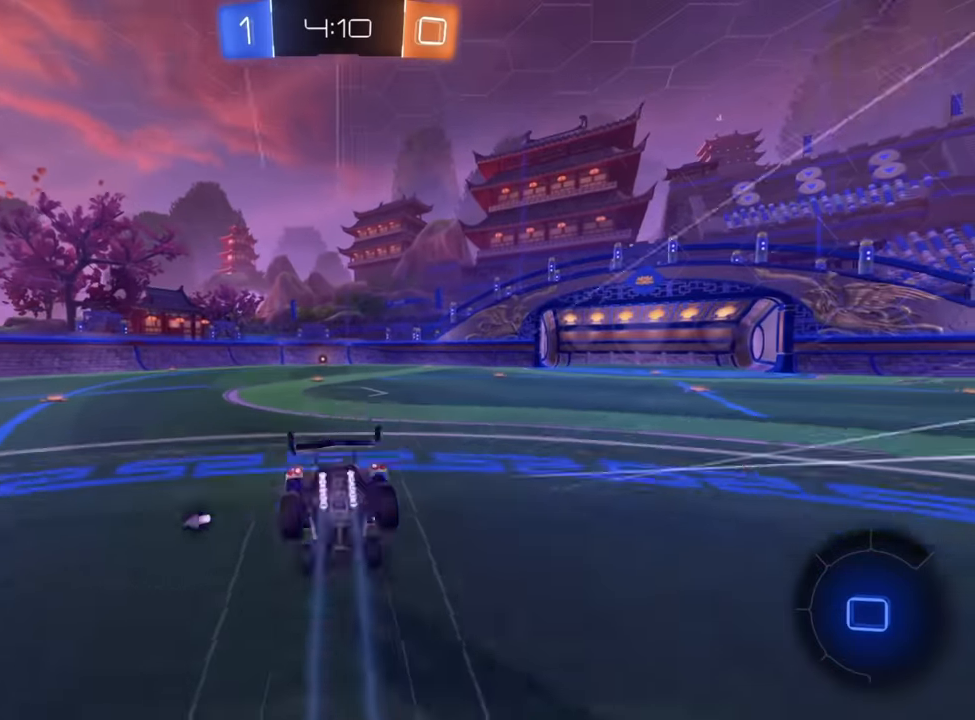
{"buttons": ["L1", "R2"], "left_stick": "up-left", "right_stick": "center", "events": [[150, "L1", "down"]]}
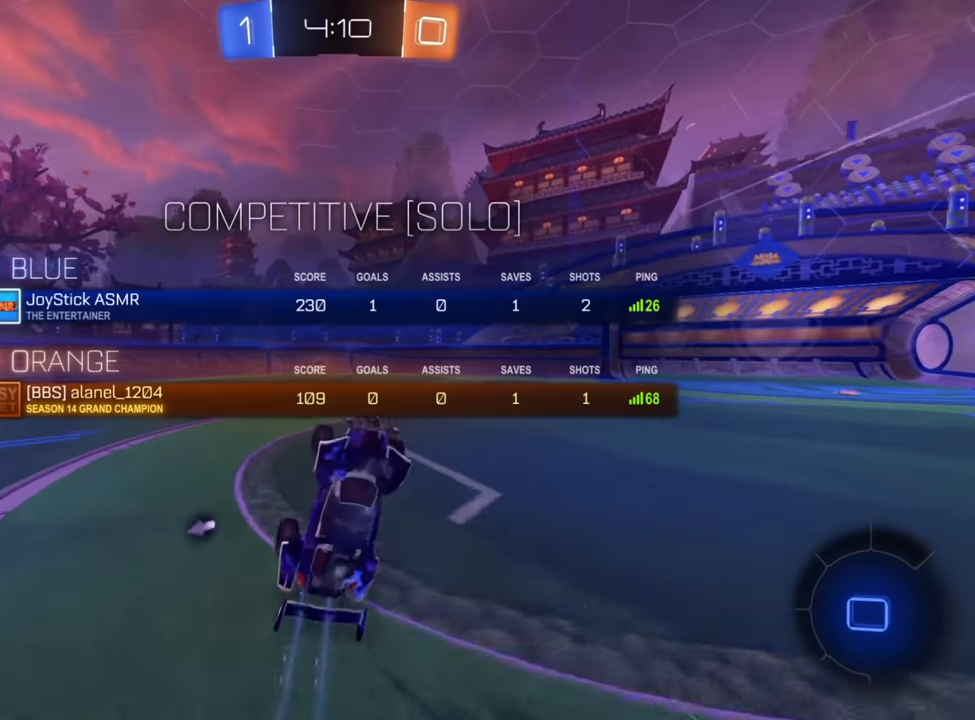
{"buttons": ["L1", "R2"], "left_stick": "down-left", "right_stick": "center", "events": [[133, "left_stick", "center"], [366, "left_stick", "left"], [466, "left_stick", "down-left"]]}
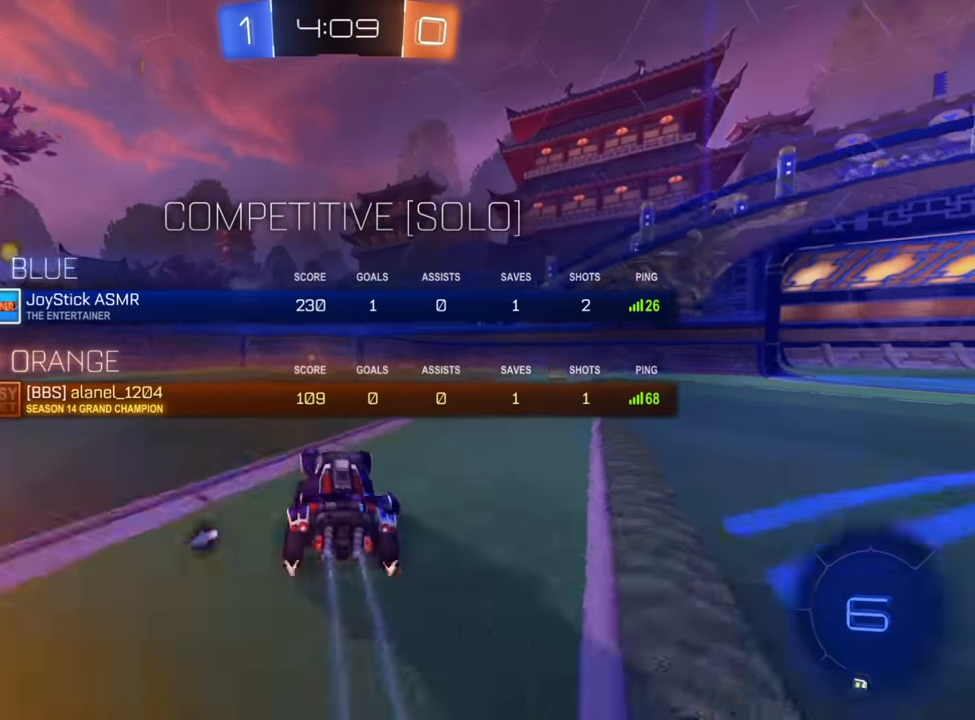
{"buttons": ["Y", "R2"], "left_stick": "center", "right_stick": "center", "events": [[83, "B", "down"], [116, "L1", "up"], [116, "left_stick", "center"], [283, "B", "up"], [416, "Y", "down"]]}
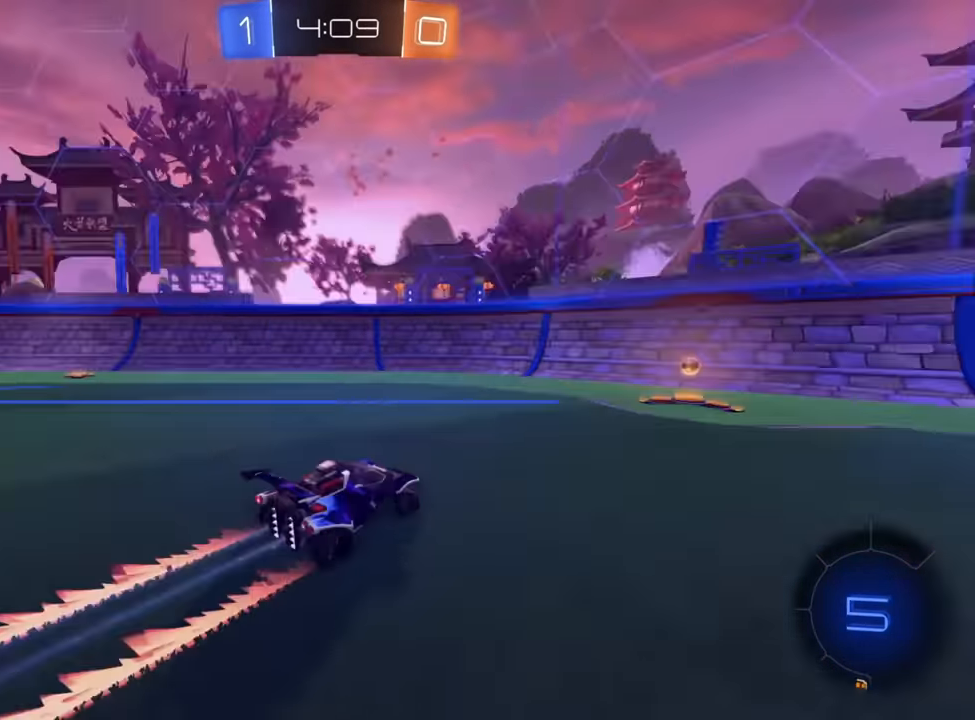
{"buttons": ["R2"], "left_stick": "right", "right_stick": "center", "events": [[16, "Y", "up"], [83, "left_stick", "right"], [133, "X", "down"], [216, "X", "up"], [300, "X", "down"], [350, "X", "up"]]}
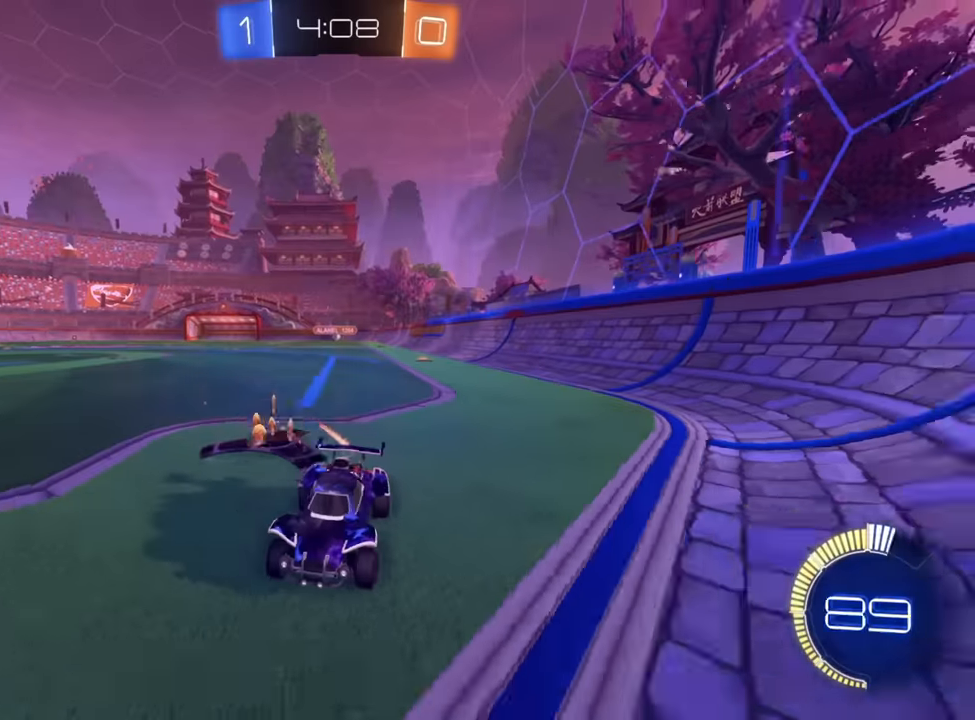
{"buttons": ["R2"], "left_stick": "right", "right_stick": "center", "events": [[216, "X", "down"], [283, "X", "up"]]}
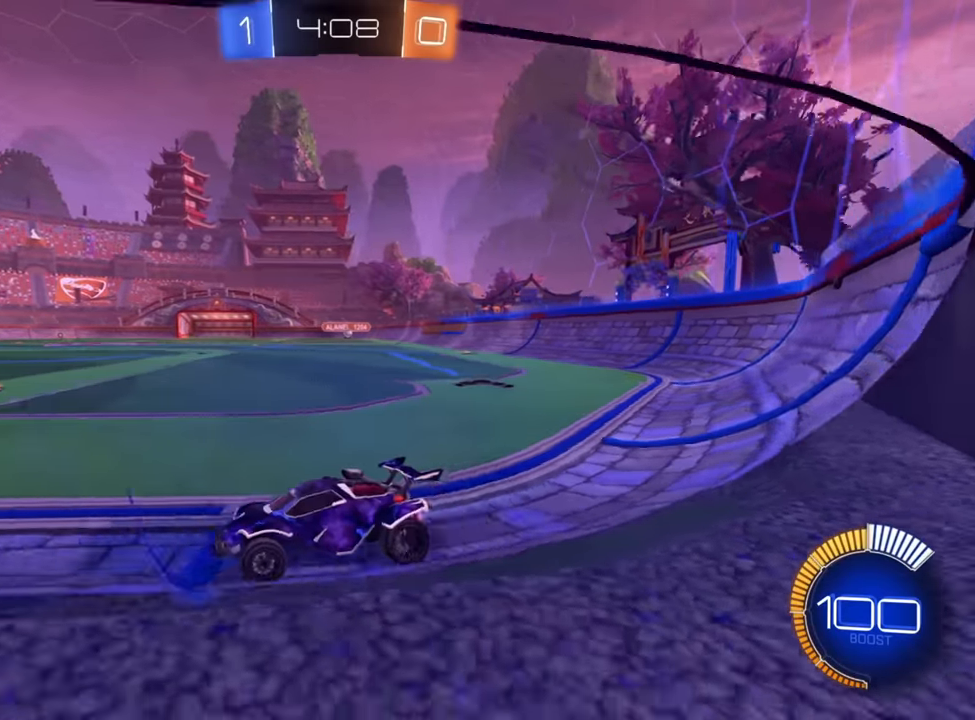
{"buttons": ["R2"], "left_stick": "right", "right_stick": "center", "events": []}
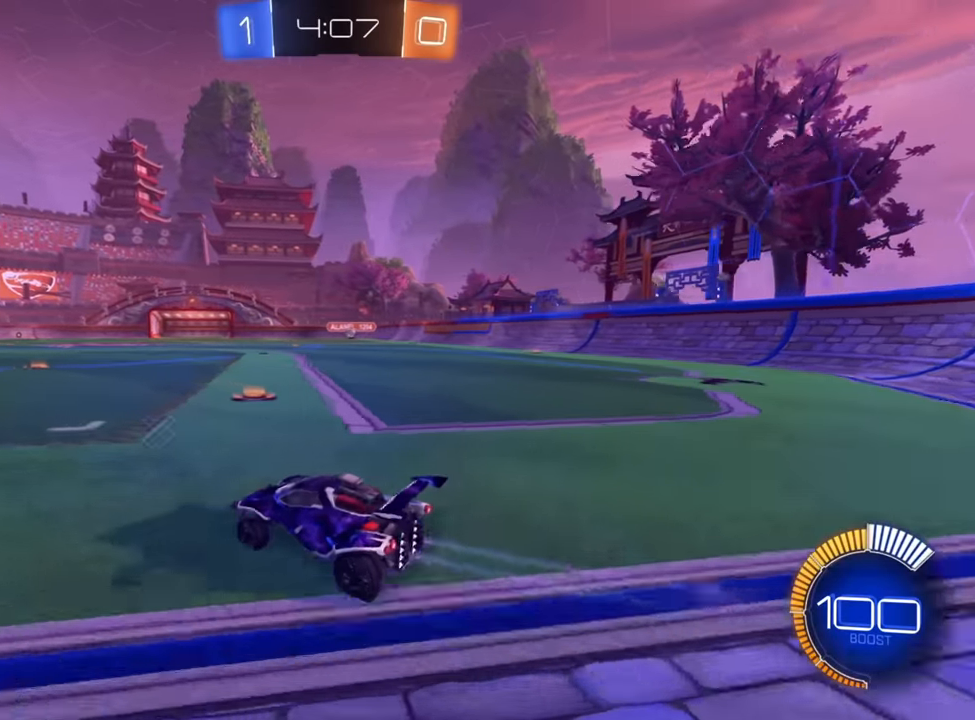
{"buttons": ["B", "R2"], "left_stick": "right", "right_stick": "center", "events": [[433, "B", "down"]]}
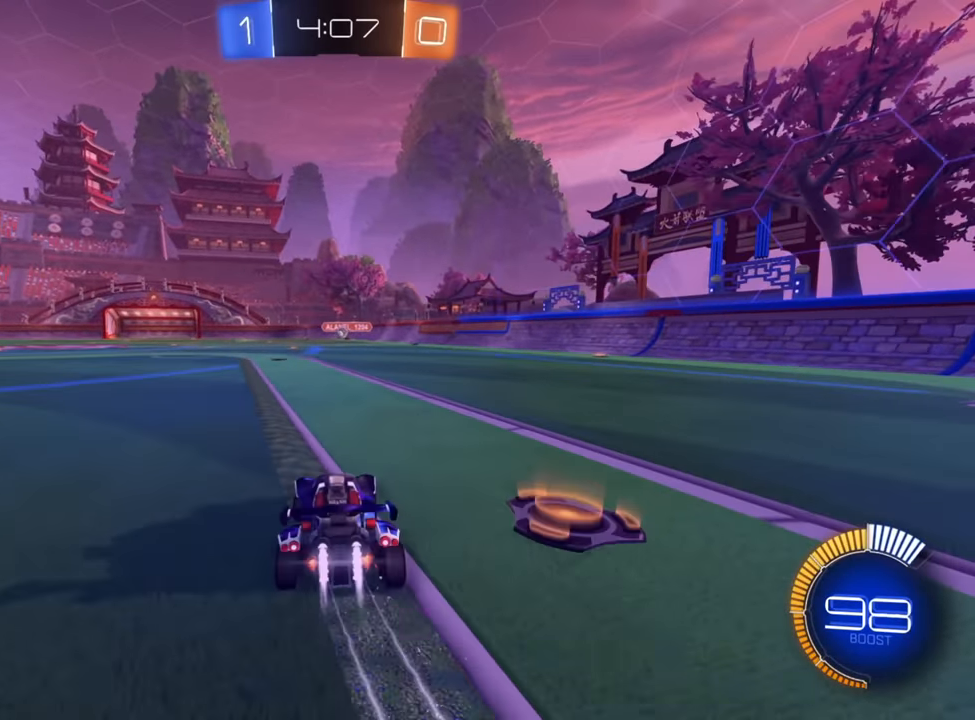
{"buttons": ["B", "R2"], "left_stick": "left", "right_stick": "center", "events": [[250, "left_stick", "center"], [383, "left_stick", "left"]]}
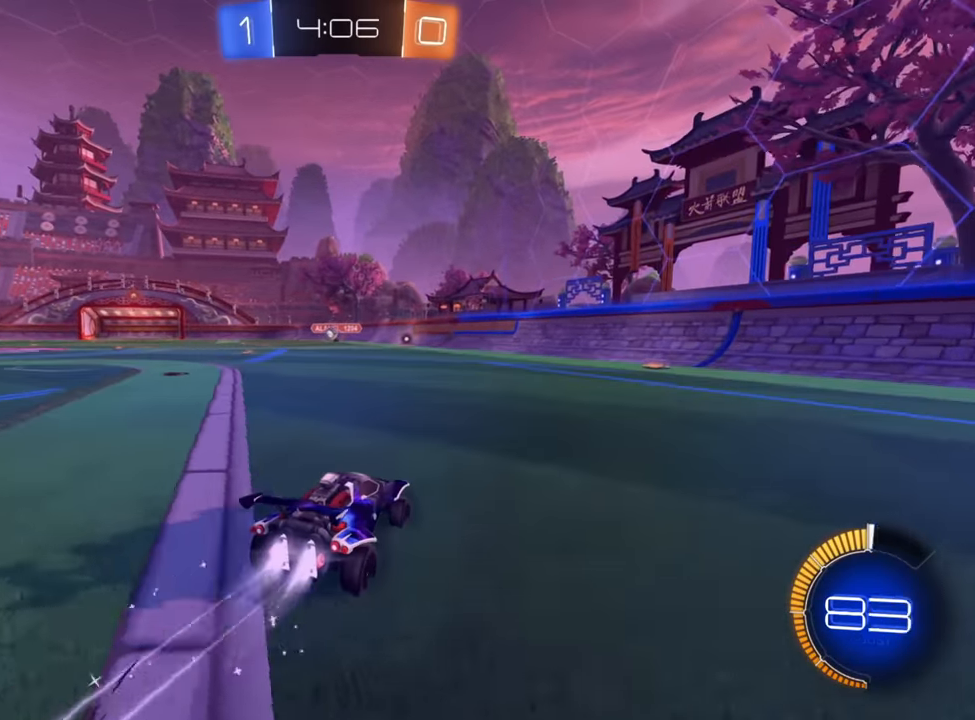
{"buttons": ["X", "R2"], "left_stick": "right", "right_stick": "center", "events": [[66, "left_stick", "center"], [116, "B", "up"], [116, "left_stick", "right"], [250, "X", "down"], [333, "X", "up"], [433, "X", "down"]]}
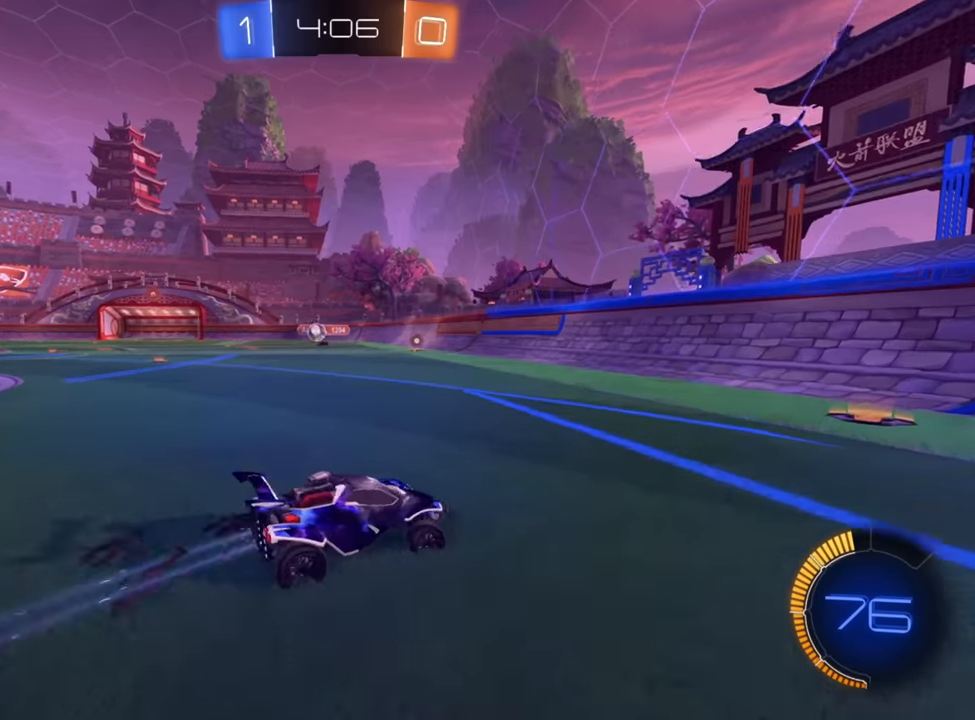
{"buttons": ["R2"], "left_stick": "up-right", "right_stick": "center", "events": [[16, "X", "up"], [500, "left_stick", "up-right"]]}
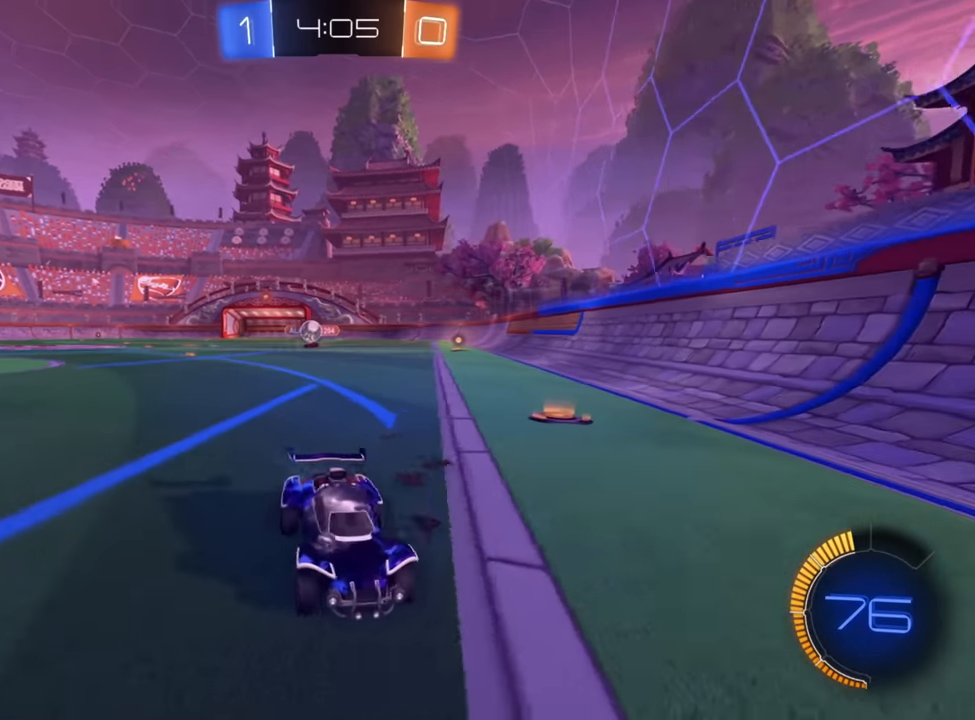
{"buttons": ["R2"], "left_stick": "up-right", "right_stick": "center", "events": [[66, "B", "down"], [416, "B", "up"]]}
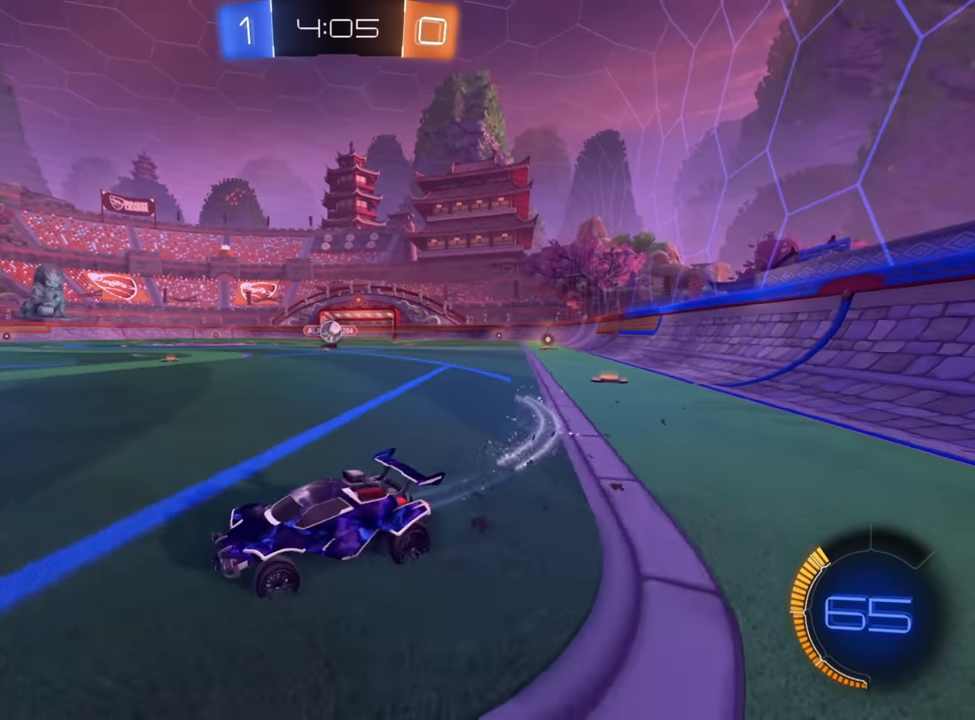
{"buttons": ["R2"], "left_stick": "center", "right_stick": "center", "events": [[283, "left_stick", "center"]]}
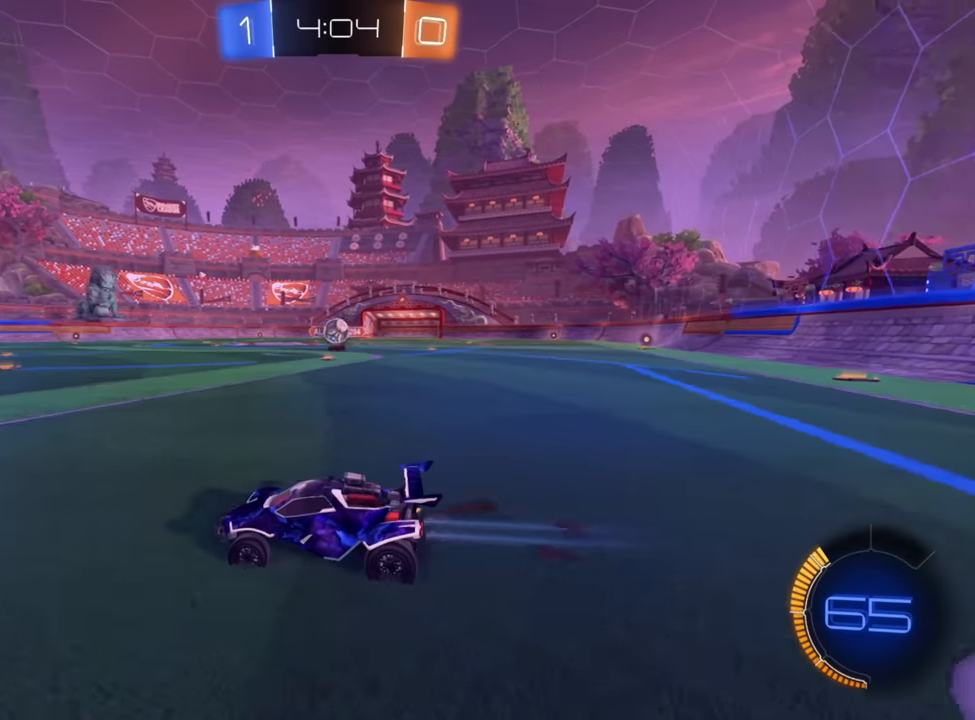
{"buttons": [], "left_stick": "center", "right_stick": "center", "events": [[150, "B", "down"], [366, "B", "up"], [500, "R2", "up"]]}
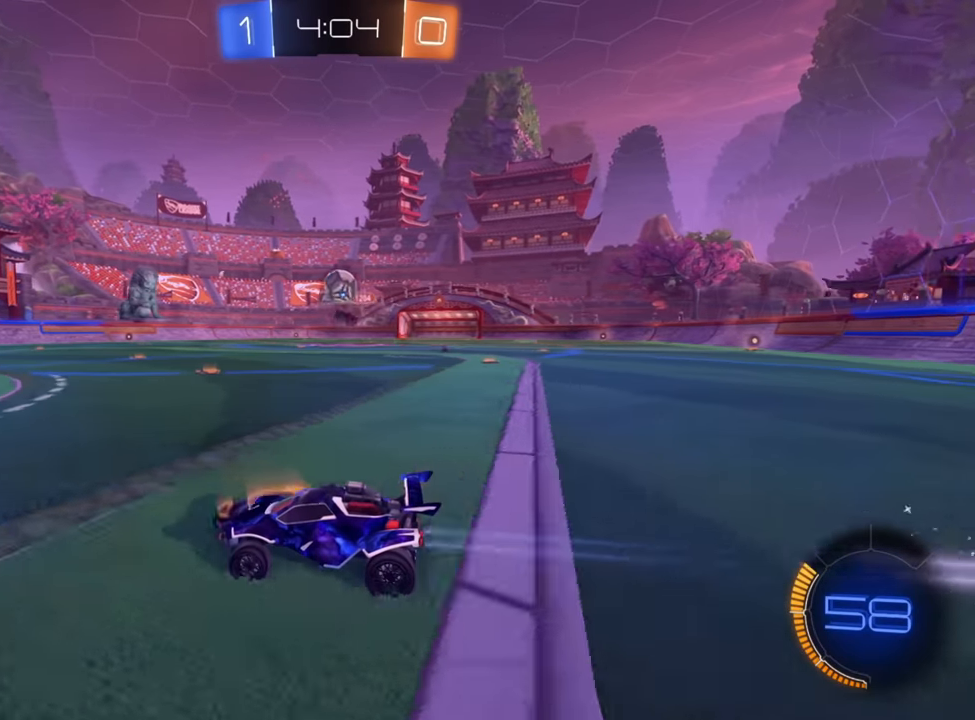
{"buttons": ["R2"], "left_stick": "down-right", "right_stick": "center", "events": [[183, "L2", "down"], [233, "A", "down"], [266, "R2", "down"], [283, "L2", "up"], [316, "A", "up"], [350, "A", "down"], [416, "left_stick", "down-right"], [466, "A", "up"]]}